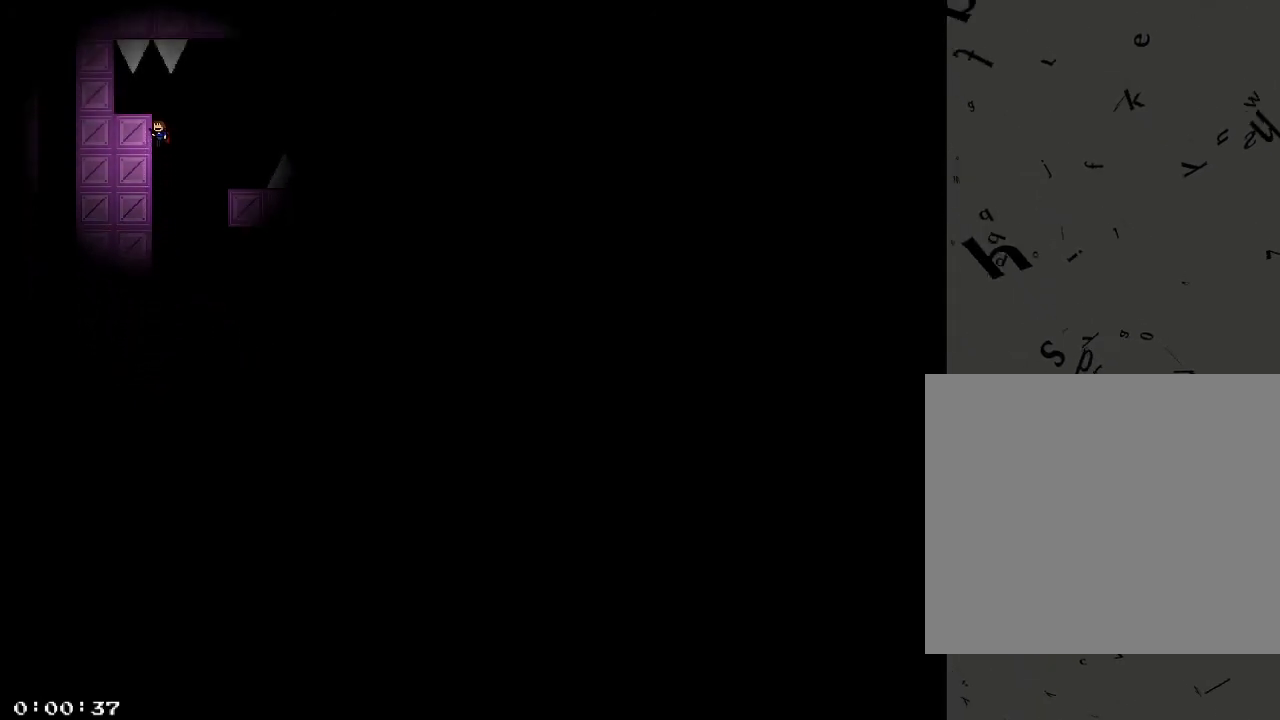
Gameplay with keyboard; each line is a JSON object with the keys held at the frame after it. "events" lists presses ("down") and releases ("up") of "/", "a", "d", "r", "s", "shift_l", "shift_r" and "w" between this image and that frame as [ms after this image, input, new state], when the widget could be followed in between. No other keys are recorded. Mouse input is not recorded.
{"keys": [], "events": [[280, "shift_r", "down"], [380, "shift_r", "up"]]}
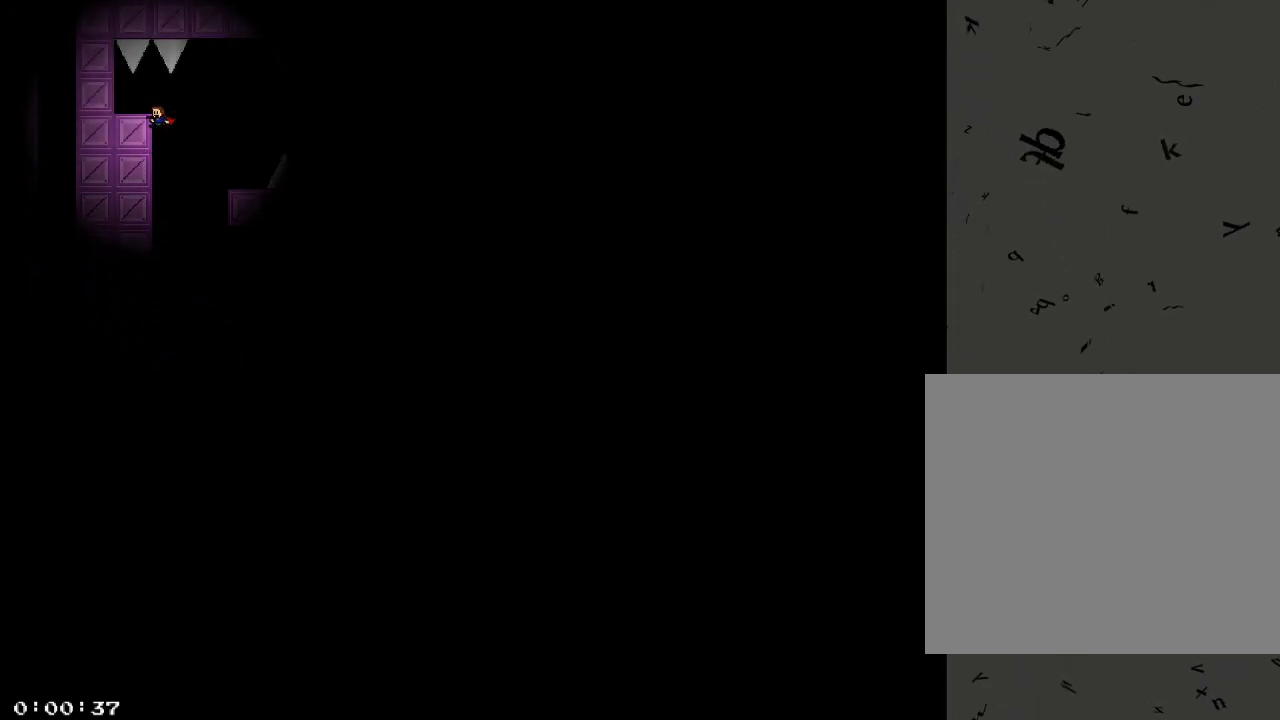
{"keys": [], "events": [[80, "shift_r", "down"], [140, "shift_r", "up"], [380, "a", "down"], [480, "a", "up"]]}
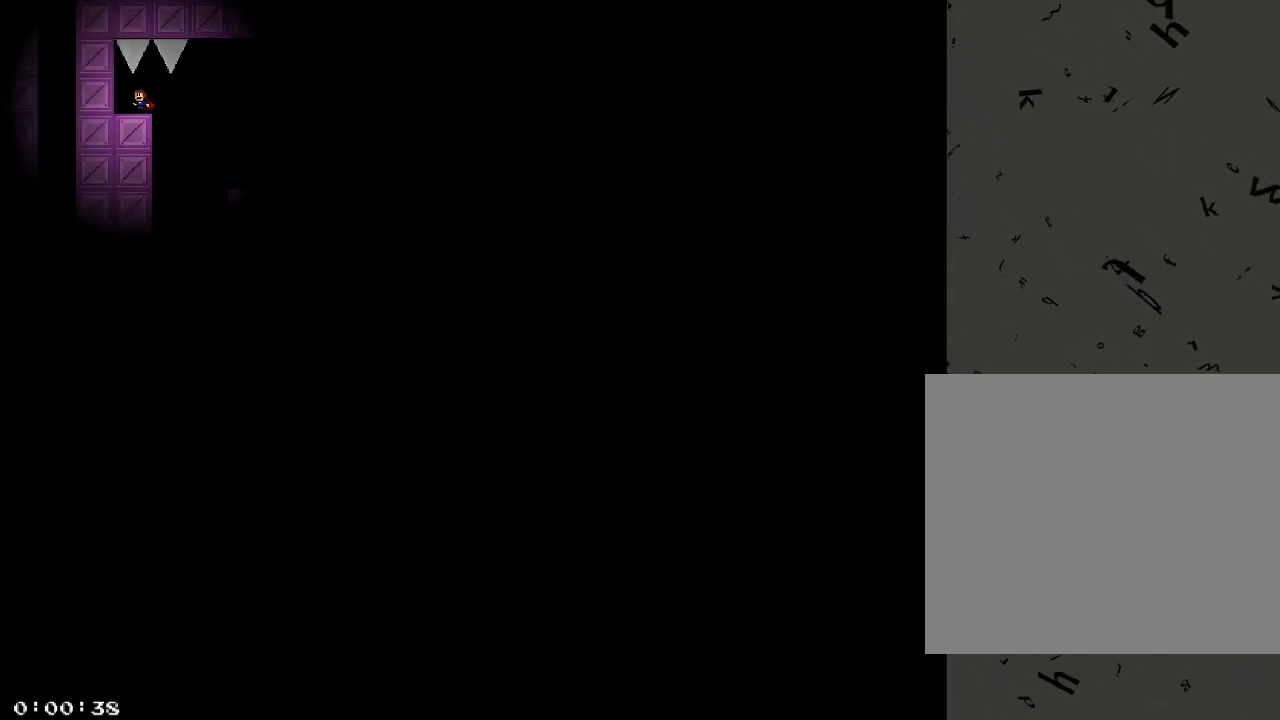
{"keys": ["a"], "events": [[280, "a", "down"]]}
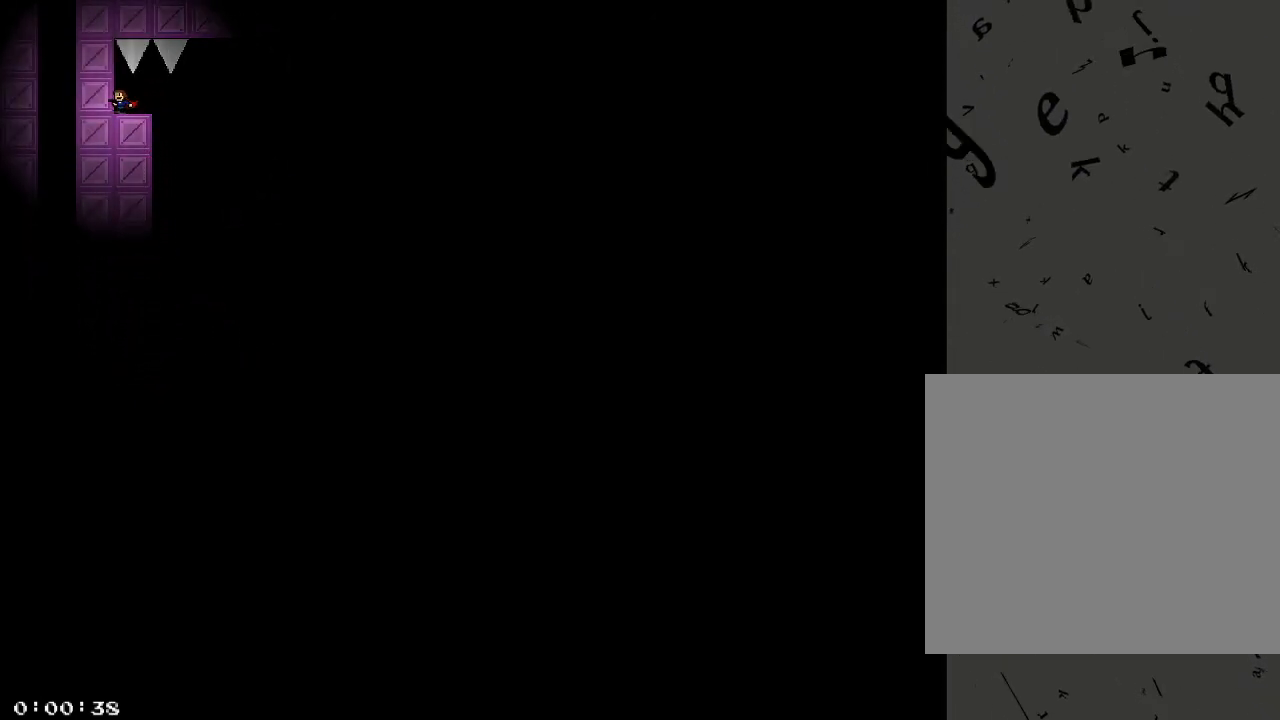
{"keys": ["d"], "events": [[20, "/", "down"], [20, "a", "up"], [100, "/", "up"], [100, "d", "down"]]}
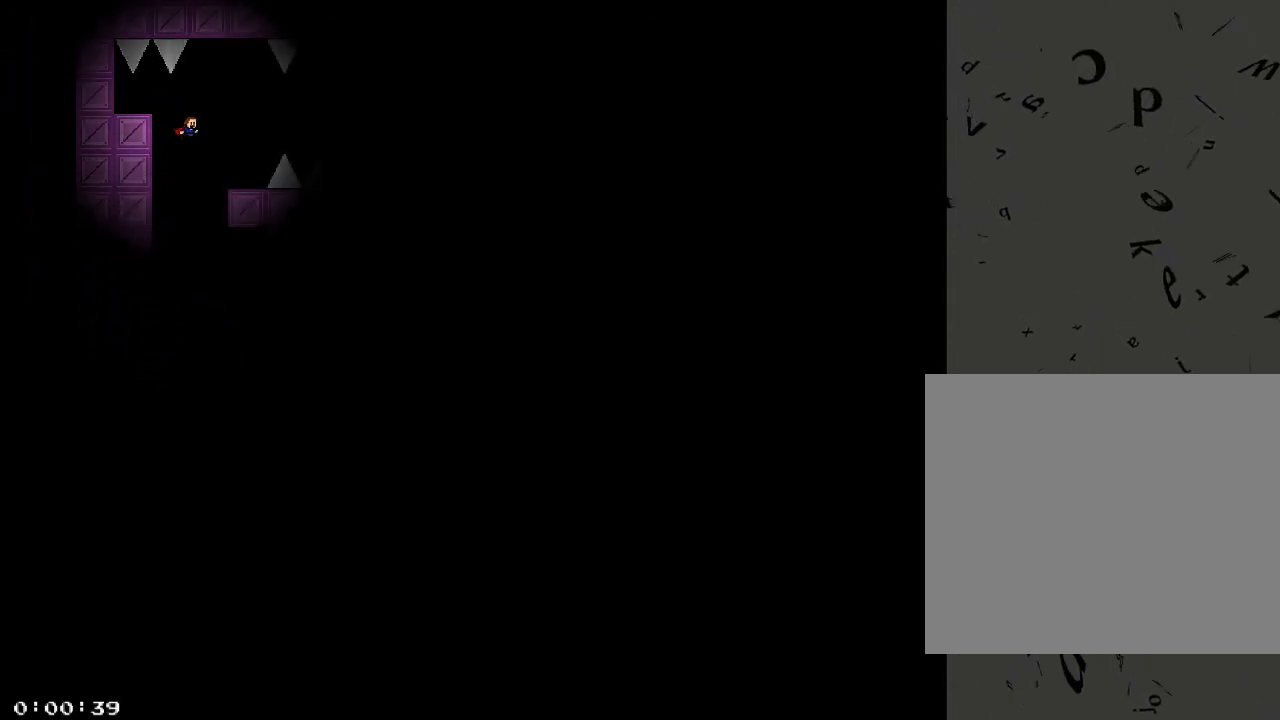
{"keys": ["d"], "events": [[40, "d", "up"], [200, "d", "down"], [240, "shift_r", "down"], [300, "d", "up"], [320, "shift_r", "up"], [480, "d", "down"]]}
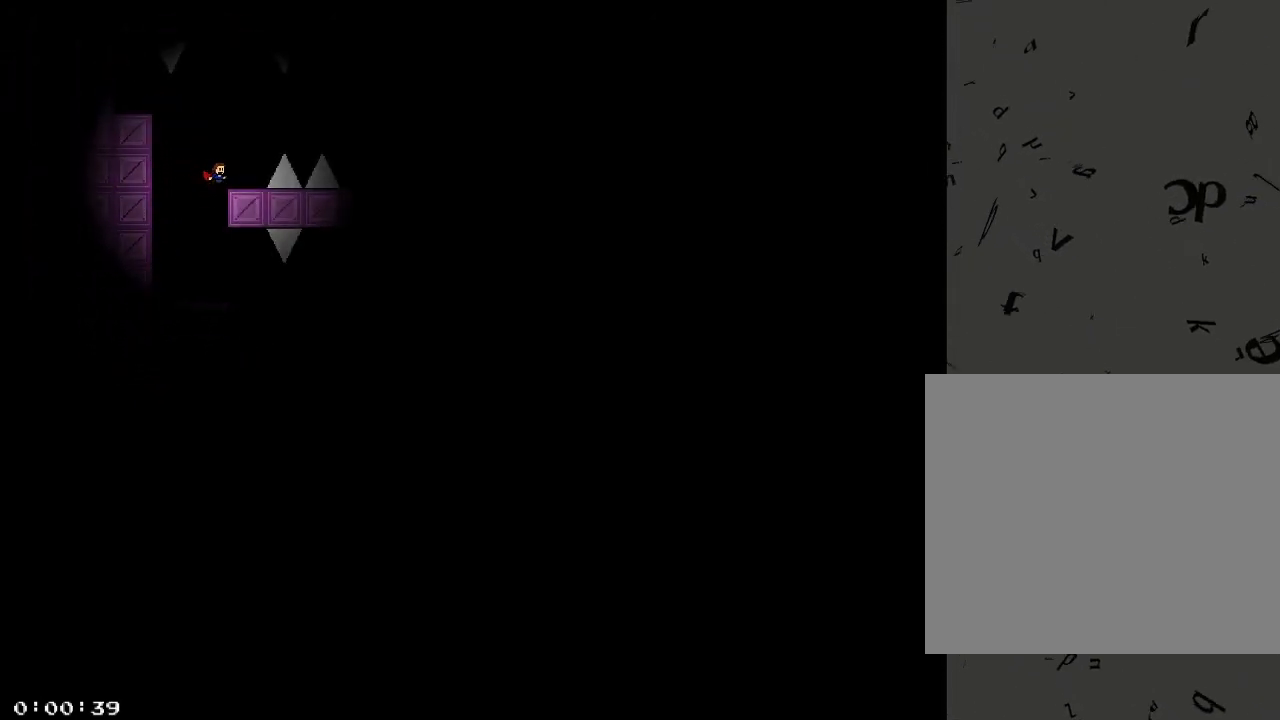
{"keys": [], "events": [[60, "shift_r", "down"], [100, "d", "up"], [120, "shift_r", "up"]]}
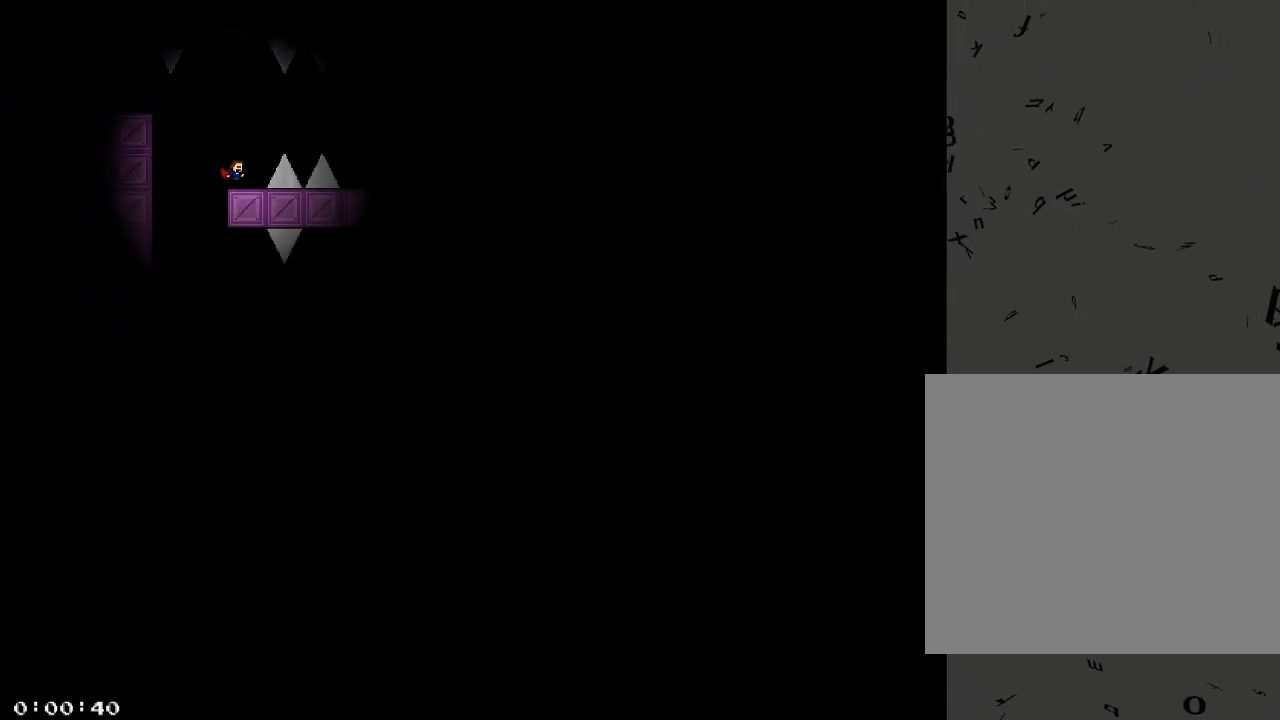
{"keys": ["a"], "events": [[120, "d", "down"], [120, "shift_r", "down"], [240, "shift_r", "up"], [400, "d", "up"], [420, "shift_r", "down"], [440, "shift_r", "up"], [500, "a", "down"]]}
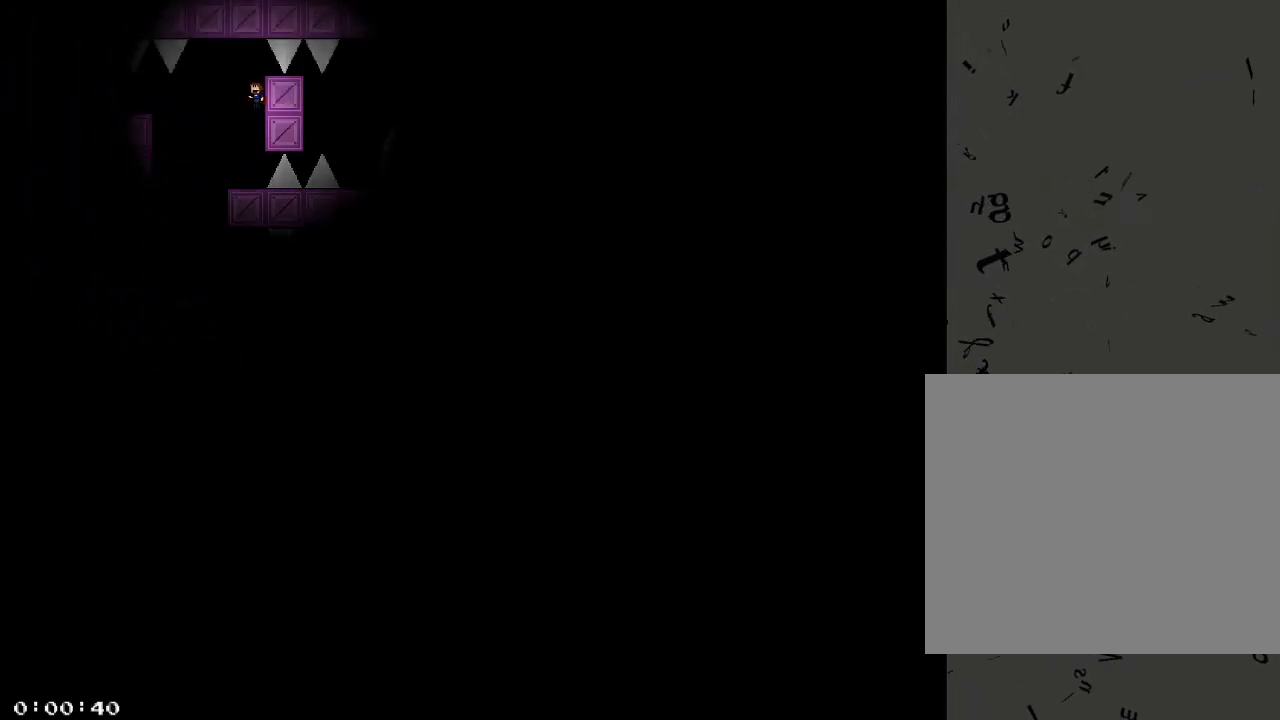
{"keys": [], "events": [[140, "a", "up"], [300, "d", "down"], [380, "d", "up"]]}
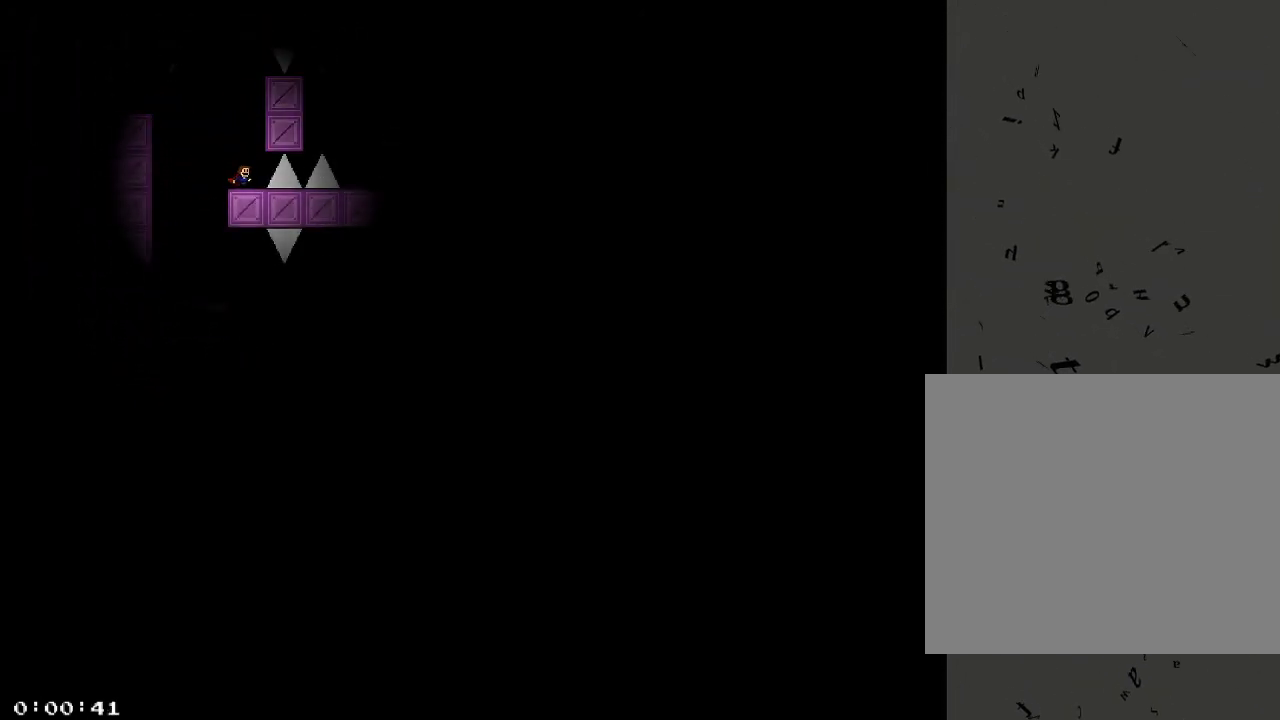
{"keys": ["shift_r"], "events": [[20, "shift_r", "down"], [160, "d", "down"], [200, "d", "up"], [200, "shift_r", "up"], [260, "shift_r", "down"], [360, "shift_r", "up"], [400, "a", "down"], [460, "shift_r", "down"], [500, "a", "up"]]}
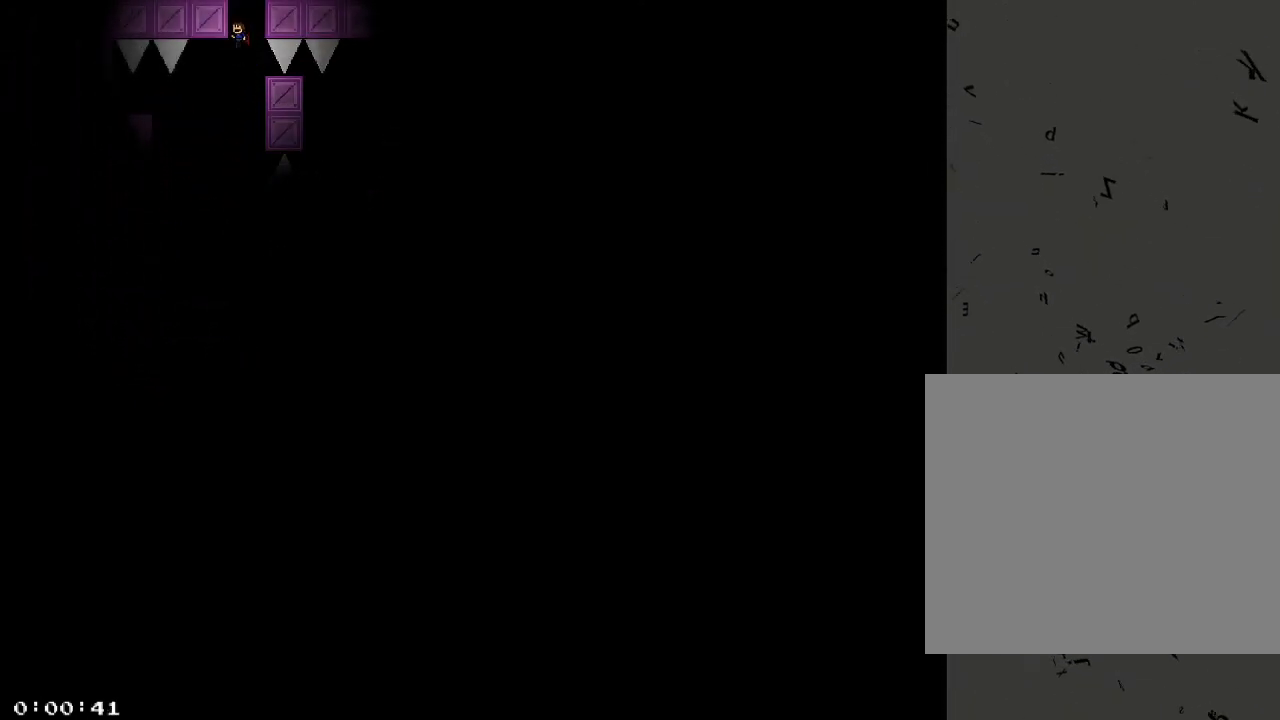
{"keys": [], "events": [[60, "shift_r", "up"], [160, "a", "down"], [240, "a", "up"], [400, "shift_r", "down"], [500, "shift_r", "up"]]}
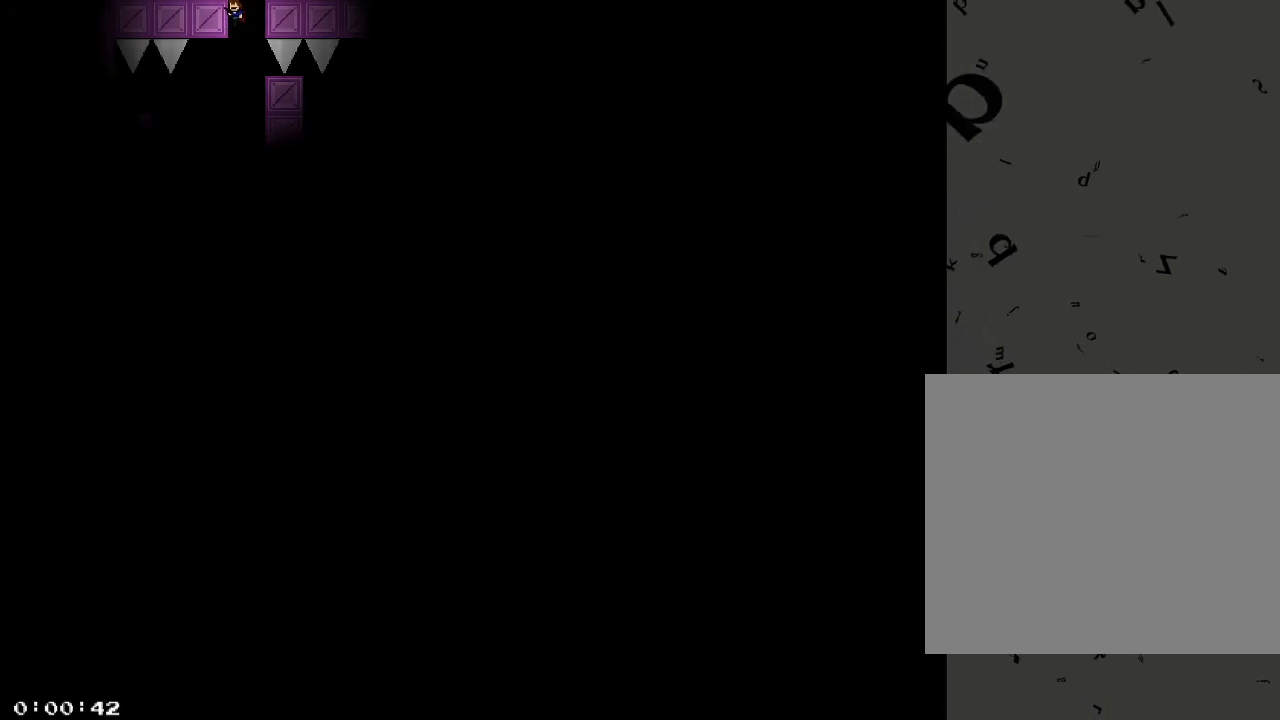
{"keys": ["shift_r"], "events": [[120, "shift_r", "down"], [200, "shift_r", "up"], [320, "shift_r", "down"], [420, "shift_r", "up"], [500, "shift_r", "down"]]}
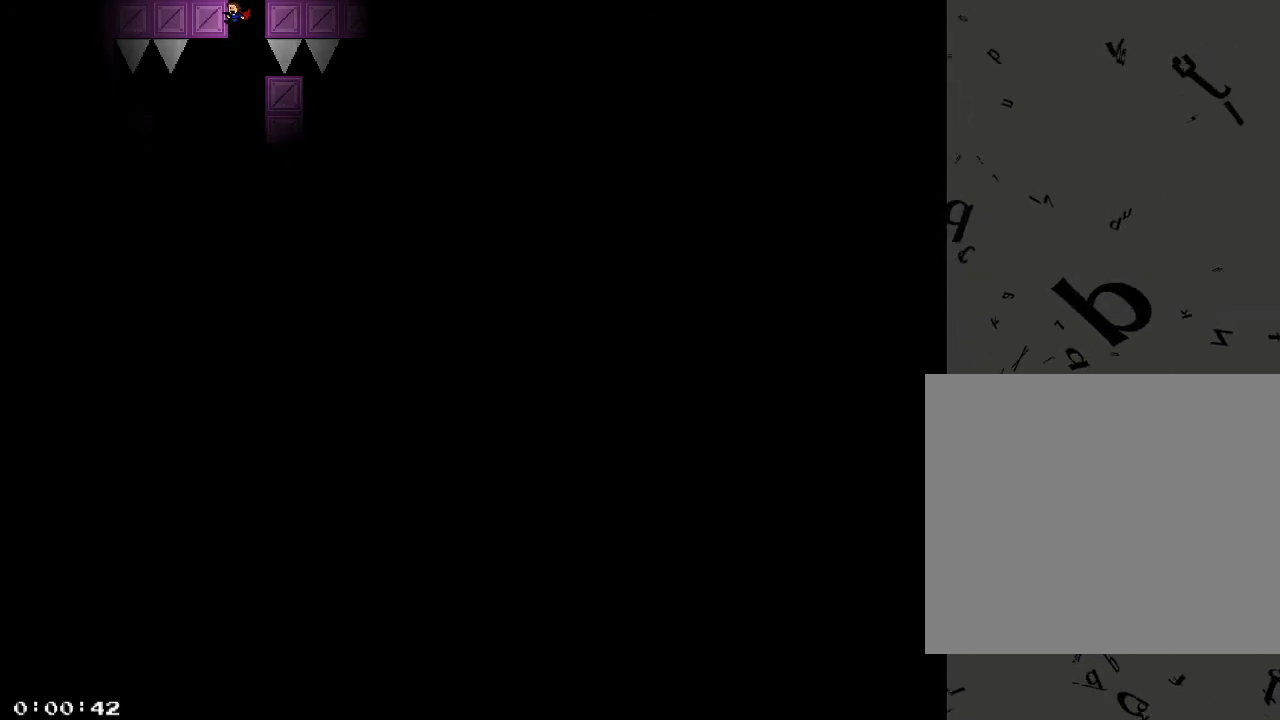
{"keys": [], "events": [[60, "shift_r", "up"], [100, "d", "down"], [160, "d", "up"], [160, "shift_r", "down"], [220, "shift_r", "up"], [360, "shift_r", "down"], [380, "shift_r", "up"], [440, "shift_r", "down"], [460, "shift_r", "up"]]}
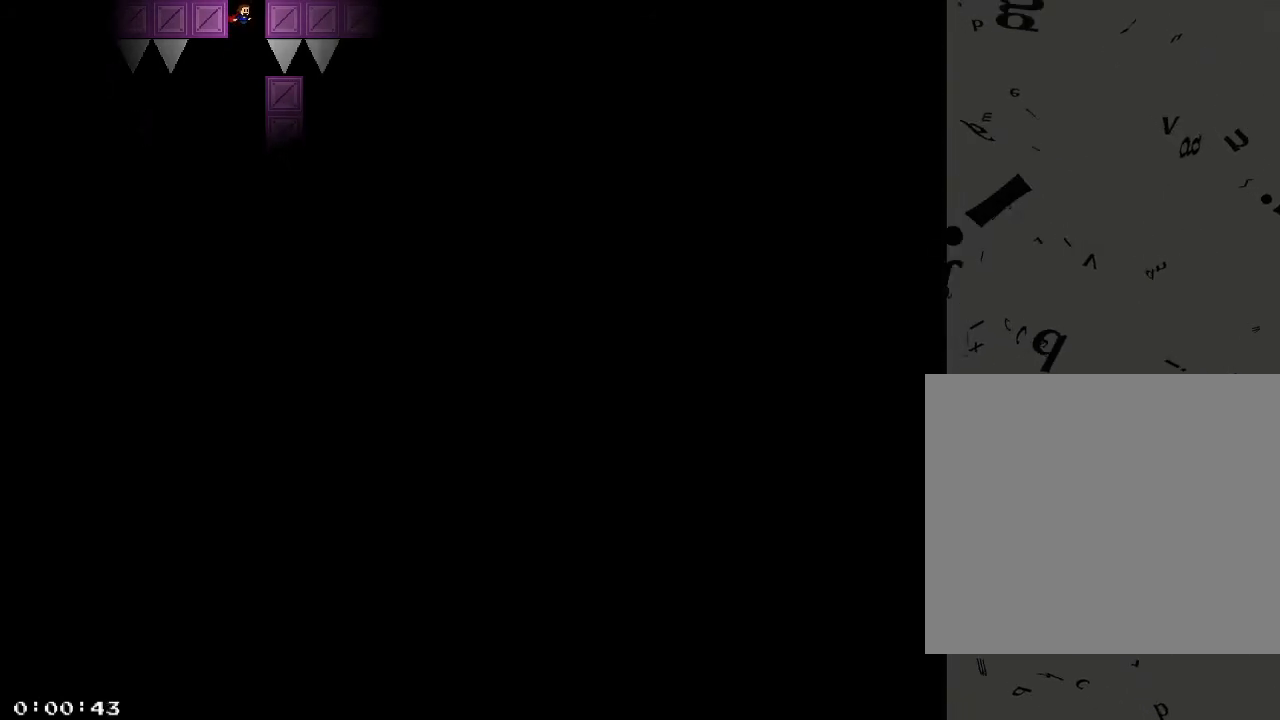
{"keys": ["d"], "events": [[20, "shift_r", "down"], [80, "shift_r", "up"], [140, "shift_r", "down"], [180, "shift_r", "up"], [240, "shift_r", "down"], [280, "d", "down"], [280, "shift_r", "up"], [320, "shift_r", "down"], [380, "shift_r", "up"], [420, "shift_r", "down"], [480, "shift_r", "up"]]}
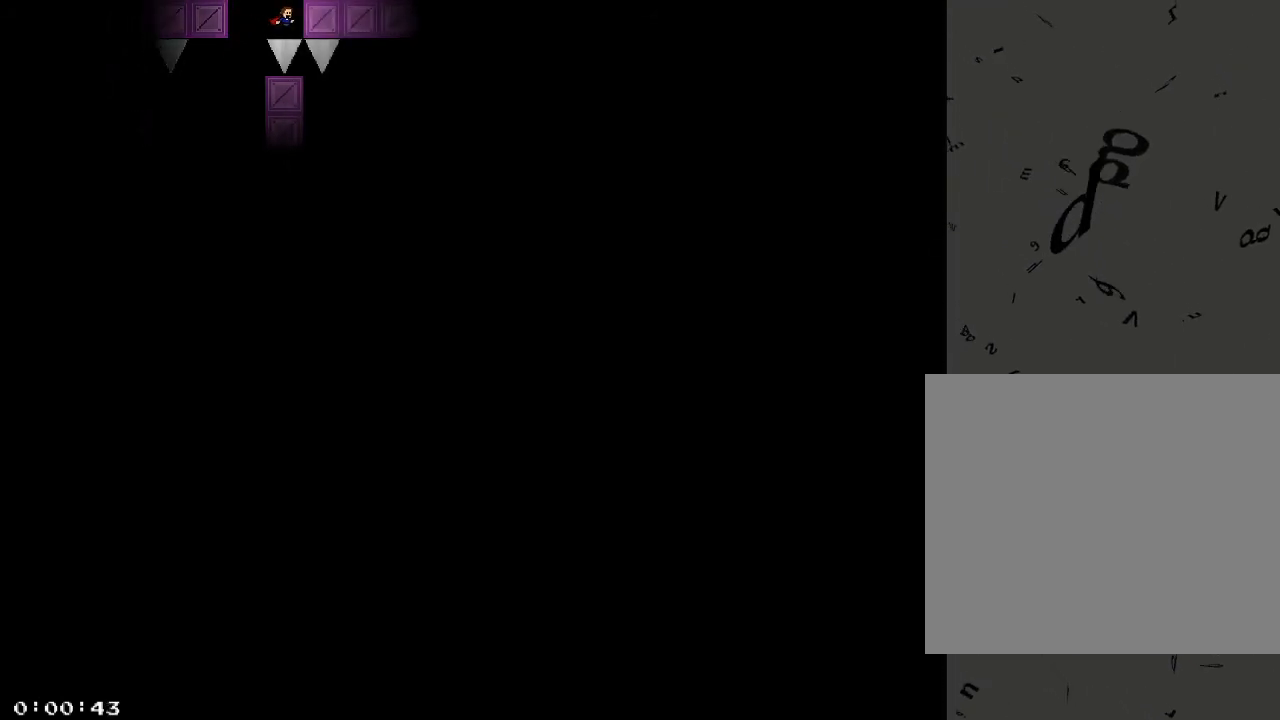
{"keys": ["d", "shift_r"], "events": [[20, "shift_r", "down"], [60, "shift_r", "up"], [120, "shift_r", "down"], [160, "shift_r", "up"], [220, "shift_r", "down"], [260, "shift_r", "up"], [320, "shift_r", "down"], [340, "shift_r", "up"], [420, "shift_r", "down"], [460, "shift_r", "up"], [500, "shift_r", "down"]]}
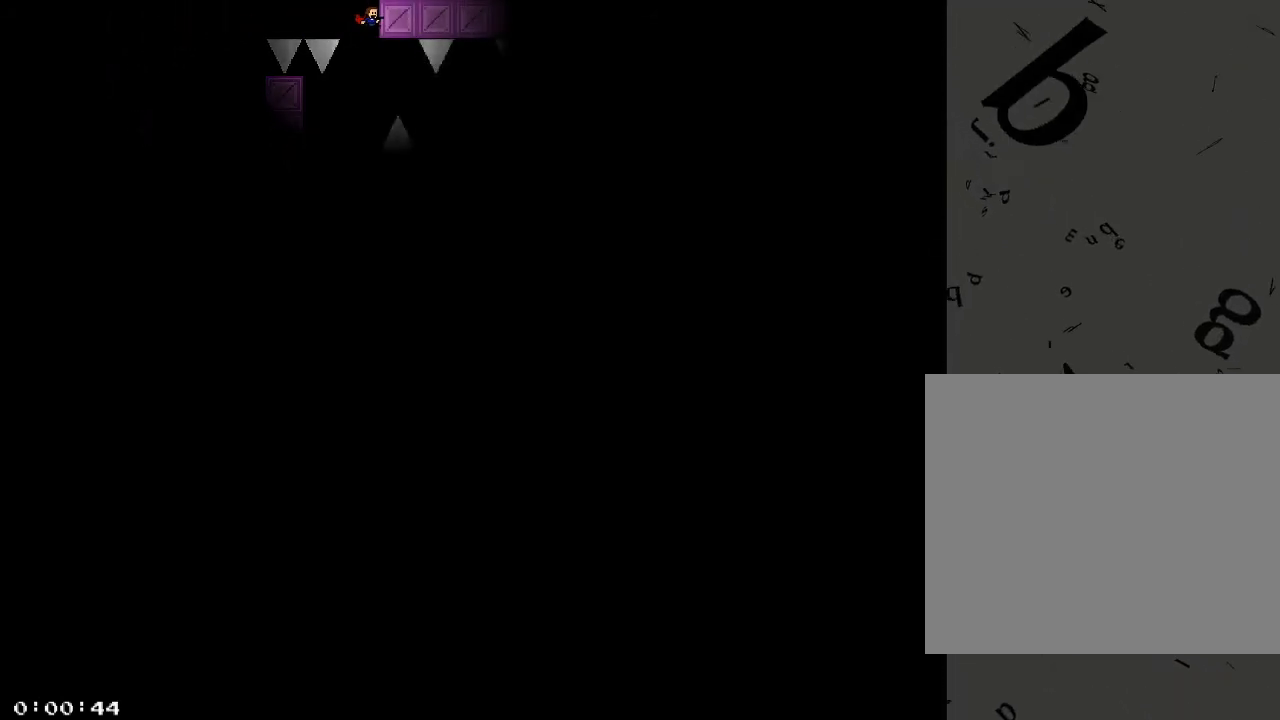
{"keys": [], "events": [[40, "shift_r", "up"], [80, "d", "up"], [120, "shift_r", "down"], [160, "shift_r", "up"], [440, "a", "down"], [480, "a", "up"]]}
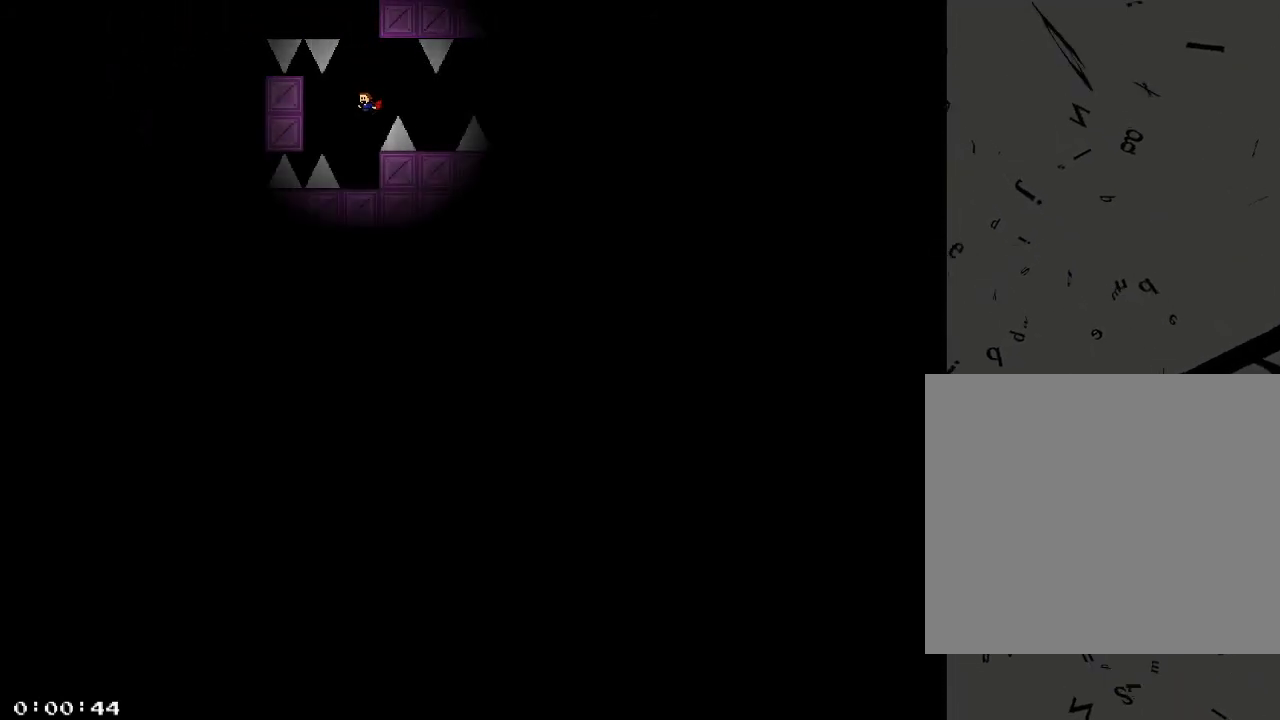
{"keys": [], "events": [[80, "shift_r", "down"], [140, "shift_r", "up"], [360, "a", "down"], [400, "a", "up"]]}
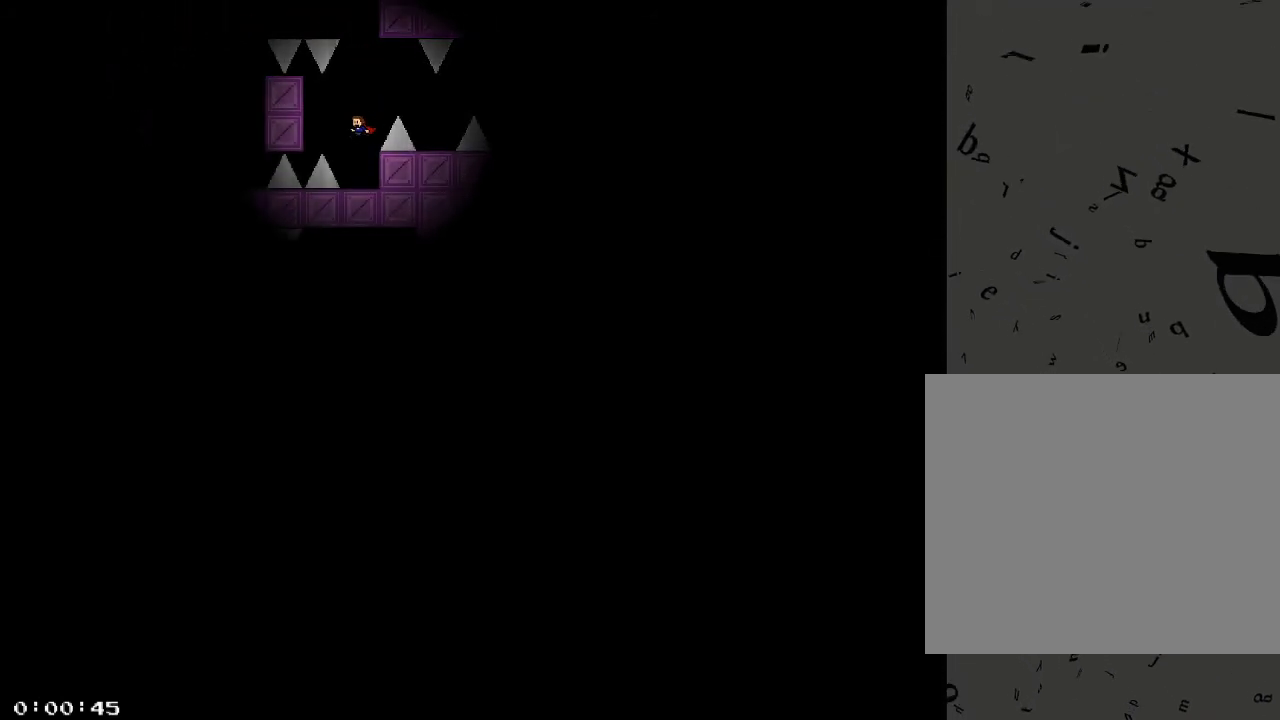
{"keys": [], "events": [[40, "d", "down"], [80, "d", "up"], [360, "shift_r", "down"], [420, "shift_r", "up"]]}
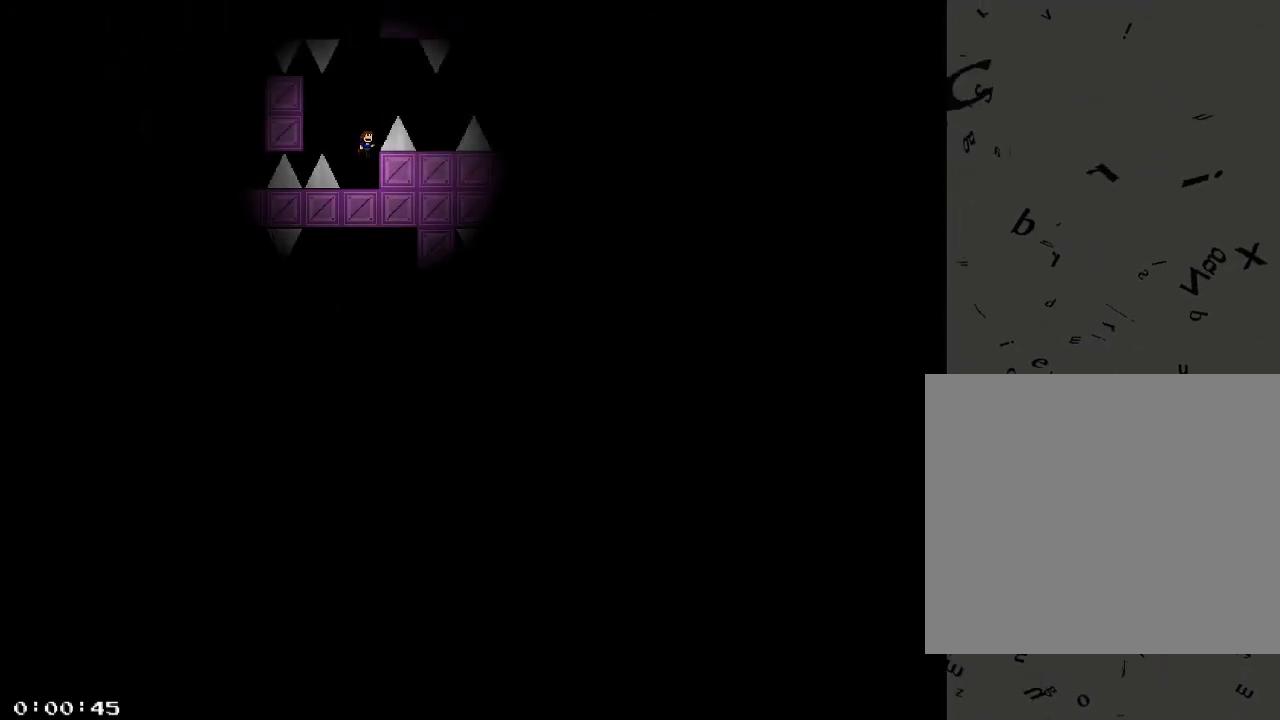
{"keys": ["d"], "events": [[100, "shift_r", "down"], [180, "shift_r", "up"], [360, "shift_r", "down"], [380, "d", "down"], [440, "shift_r", "up"]]}
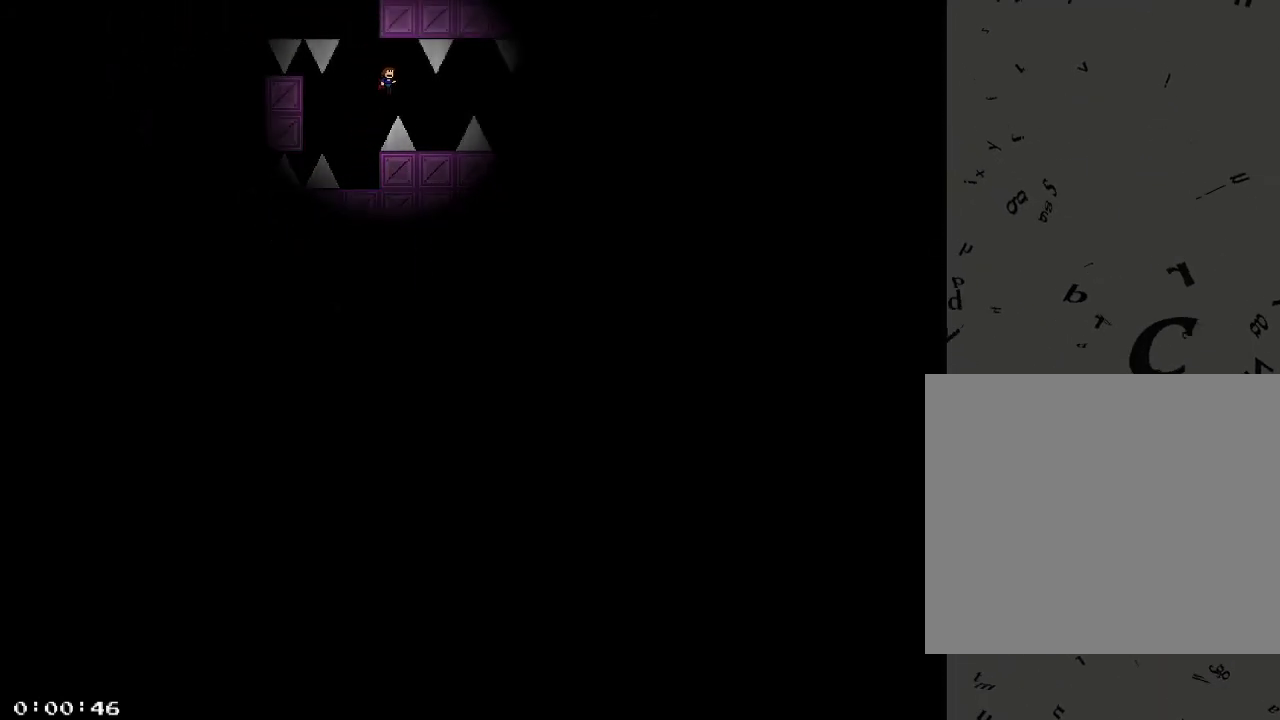
{"keys": [], "events": [[280, "d", "up"]]}
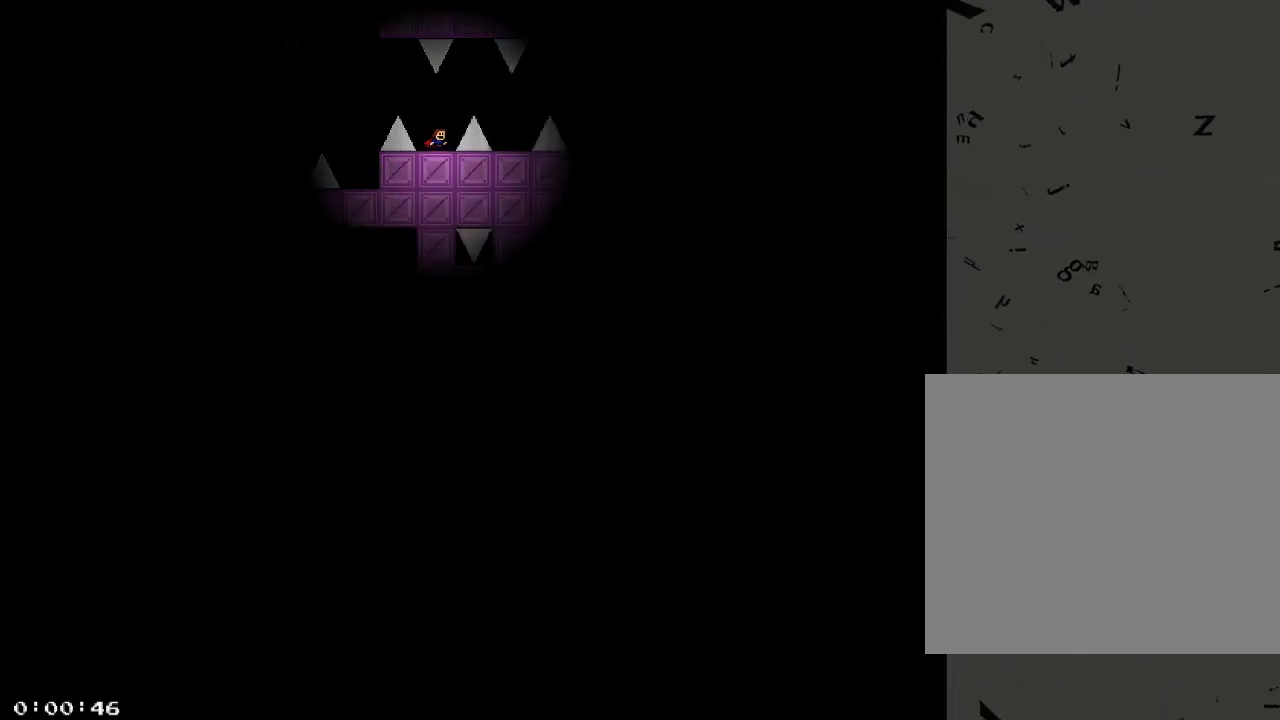
{"keys": ["d"], "events": [[220, "shift_r", "down"], [260, "d", "down"], [340, "shift_r", "up"]]}
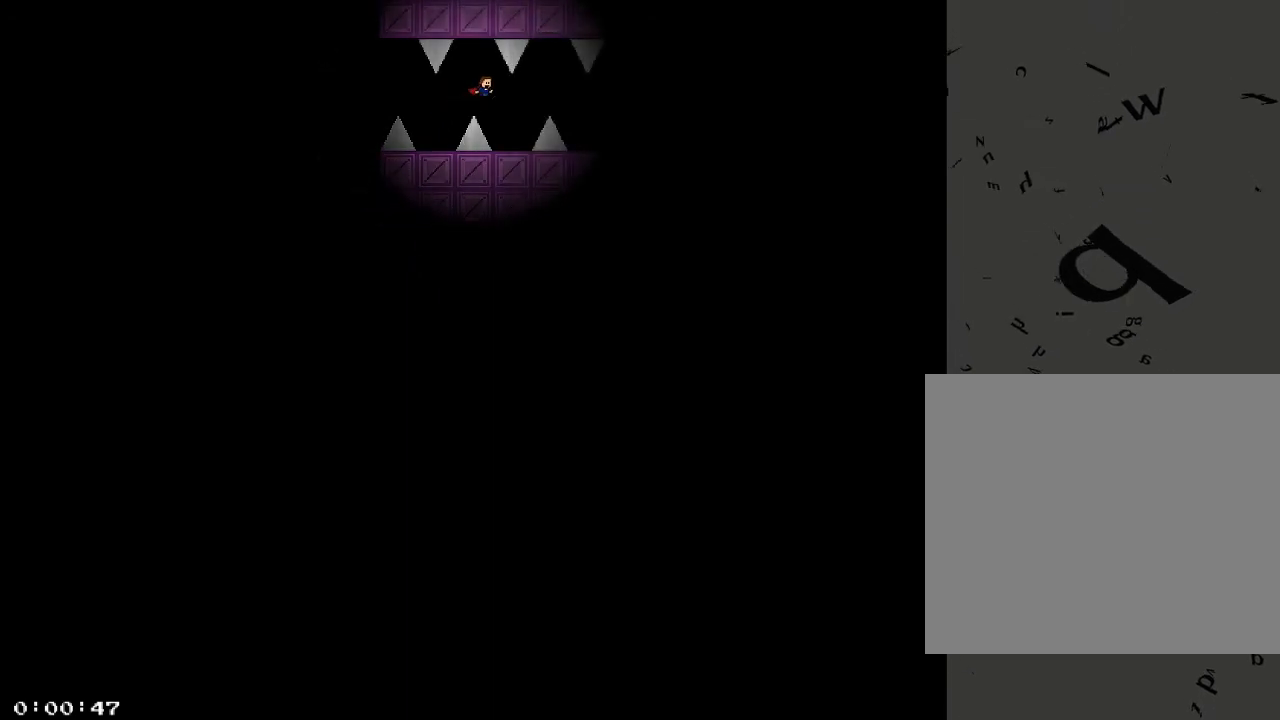
{"keys": ["d"], "events": [[60, "d", "up"], [180, "shift_r", "down"], [220, "shift_r", "up"], [420, "d", "down"]]}
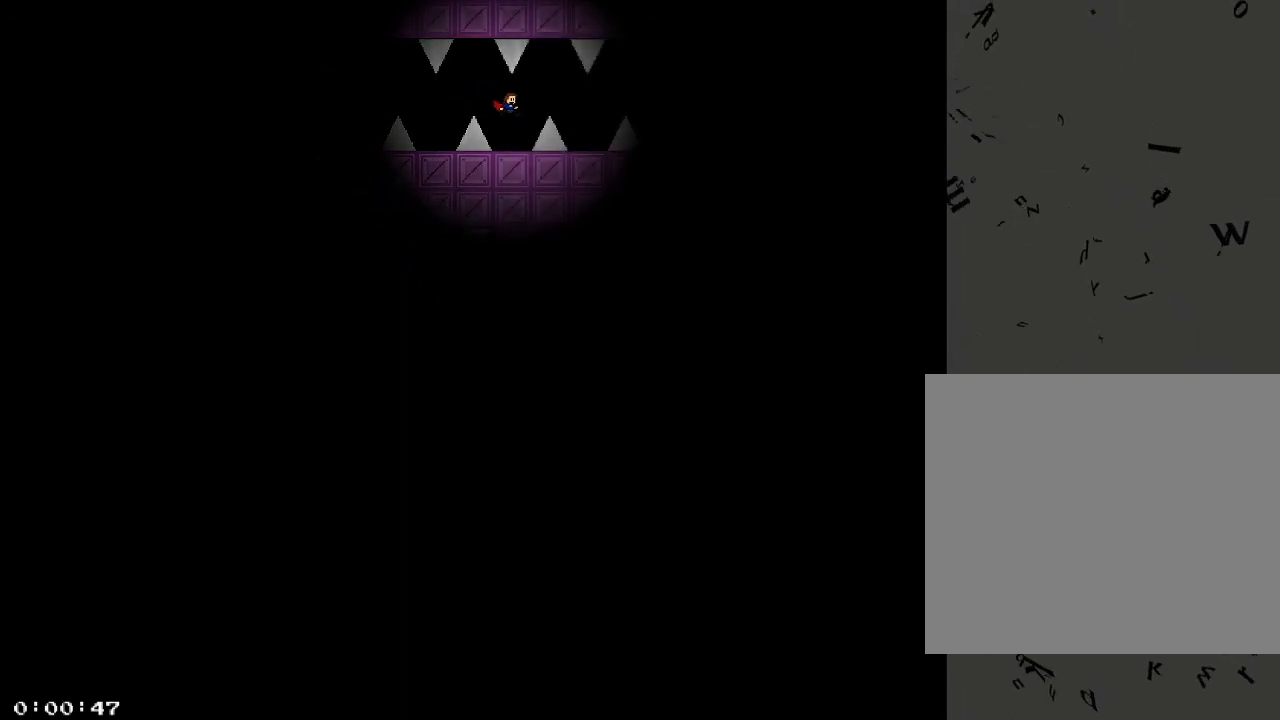
{"keys": [], "events": [[60, "d", "up"]]}
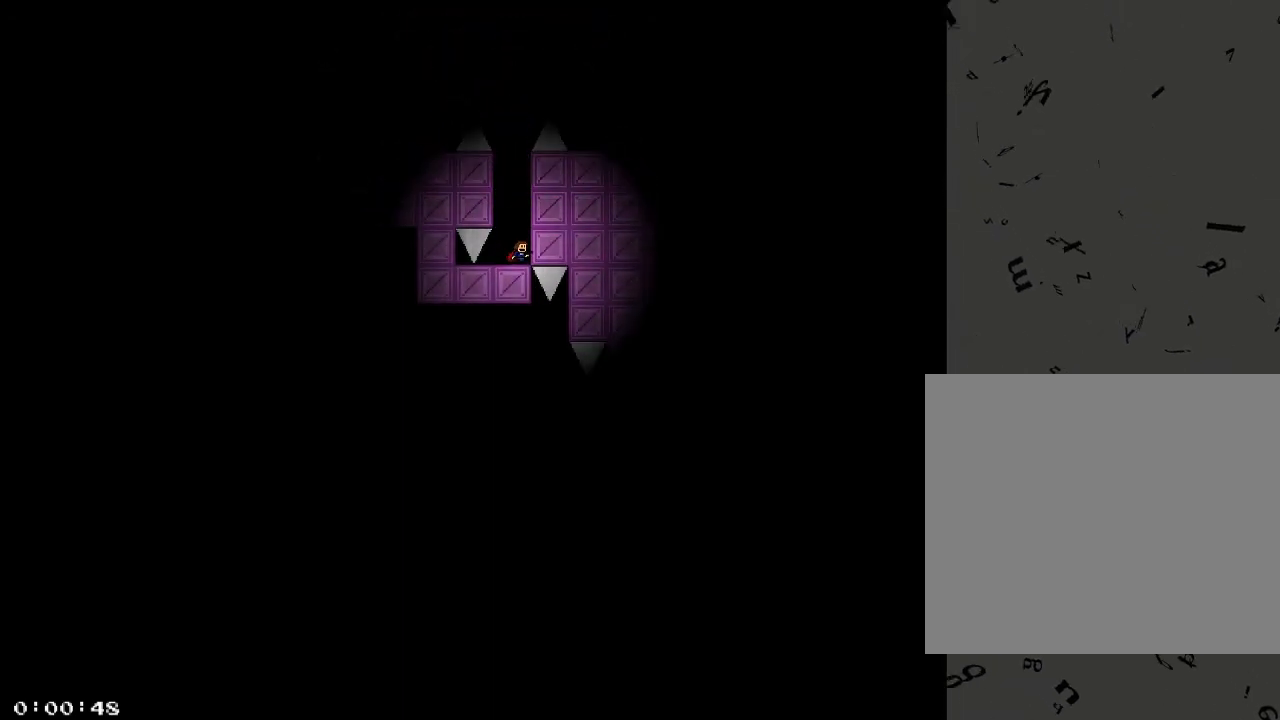
{"keys": [], "events": [[40, "shift_r", "down"], [180, "shift_r", "up"], [460, "a", "down"], [500, "a", "up"]]}
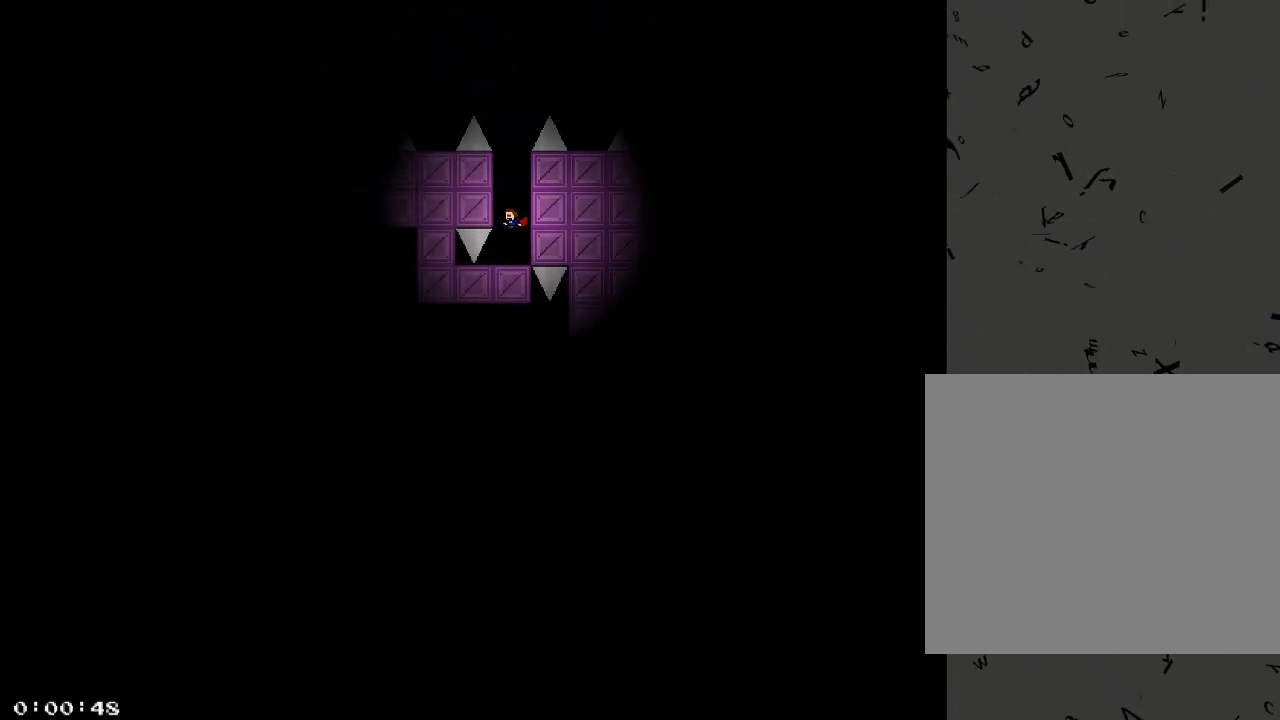
{"keys": [], "events": [[360, "d", "down"], [400, "d", "up"]]}
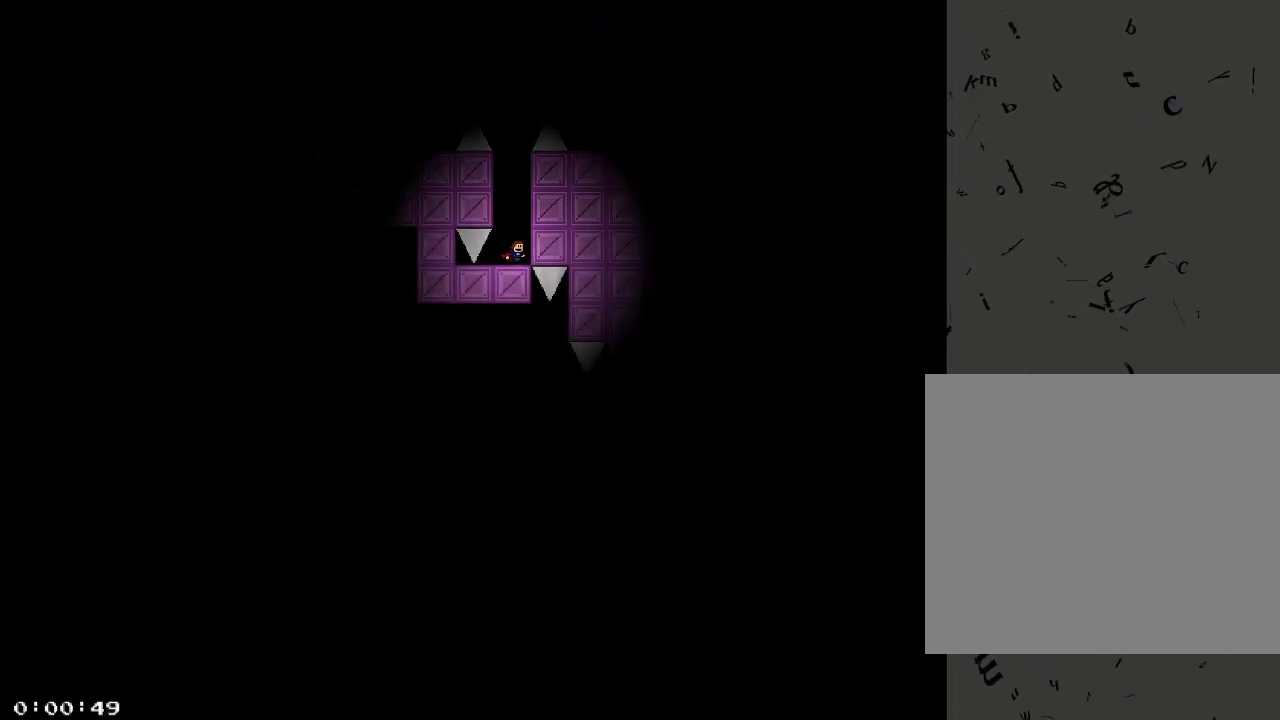
{"keys": [], "events": [[200, "shift_r", "down"], [240, "d", "down"], [280, "shift_r", "up"], [400, "d", "up"]]}
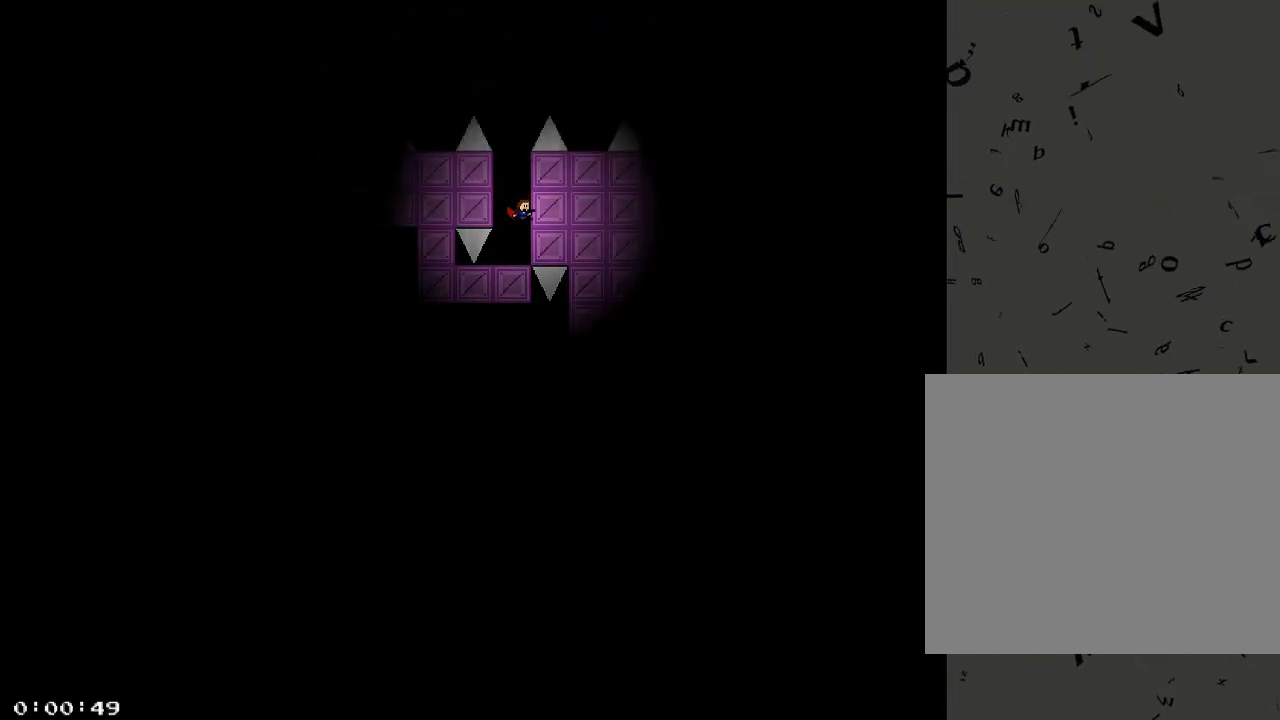
{"keys": ["d"], "events": [[280, "shift_r", "down"], [460, "shift_r", "up"], [480, "d", "down"]]}
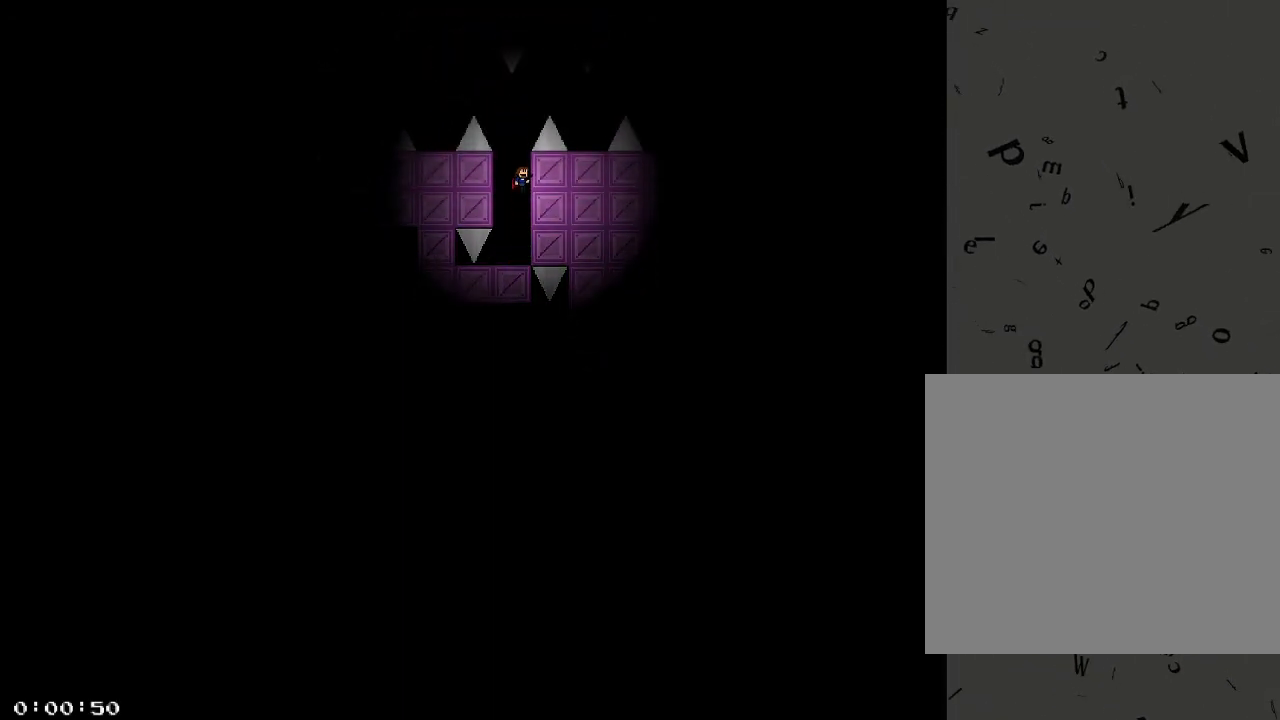
{"keys": ["shift_r"], "events": [[120, "d", "up"], [200, "a", "down"], [260, "a", "up"], [480, "shift_r", "down"]]}
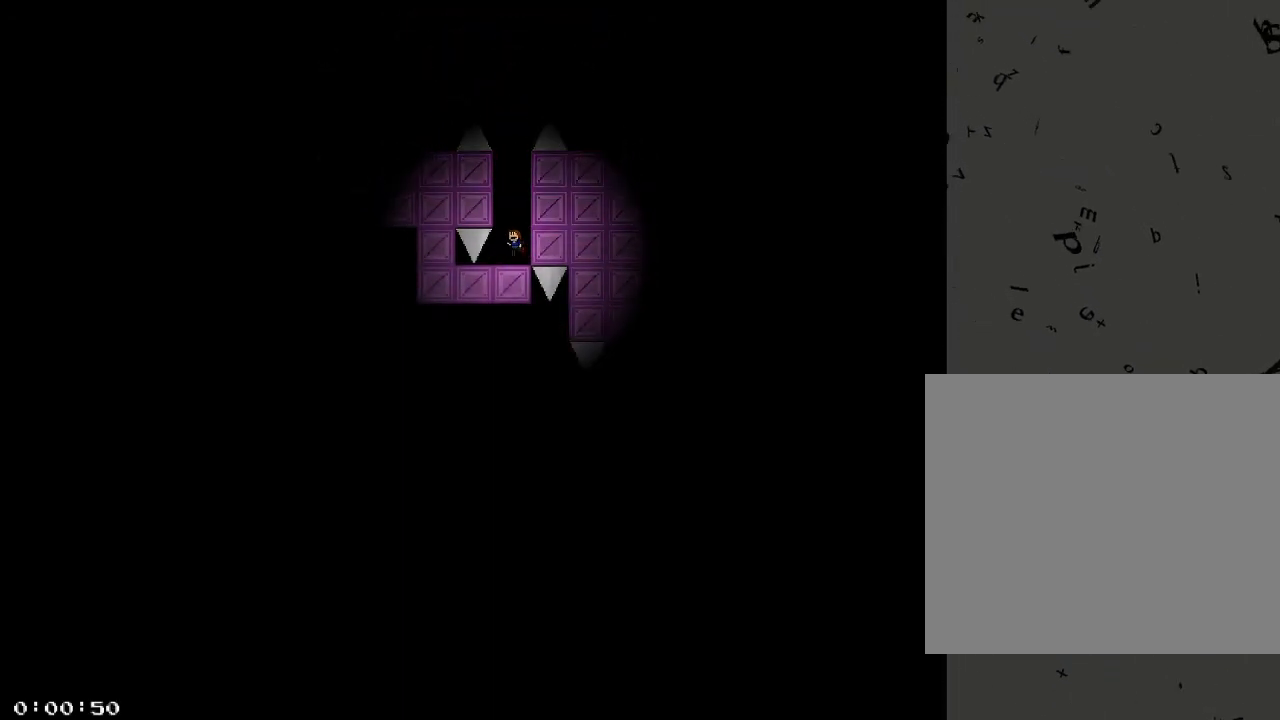
{"keys": [], "events": [[240, "shift_r", "up"], [320, "shift_r", "down"], [420, "shift_r", "up"]]}
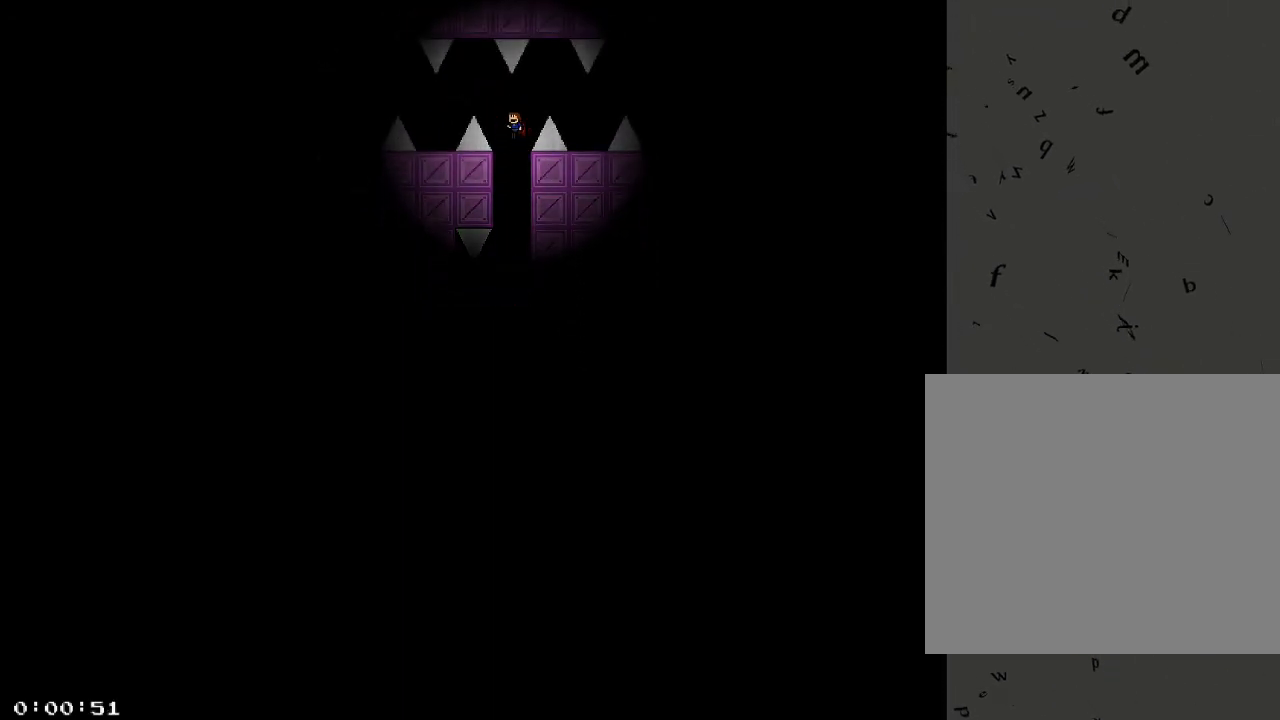
{"keys": ["d"], "events": [[120, "shift_r", "down"], [140, "d", "down"], [220, "shift_r", "up"]]}
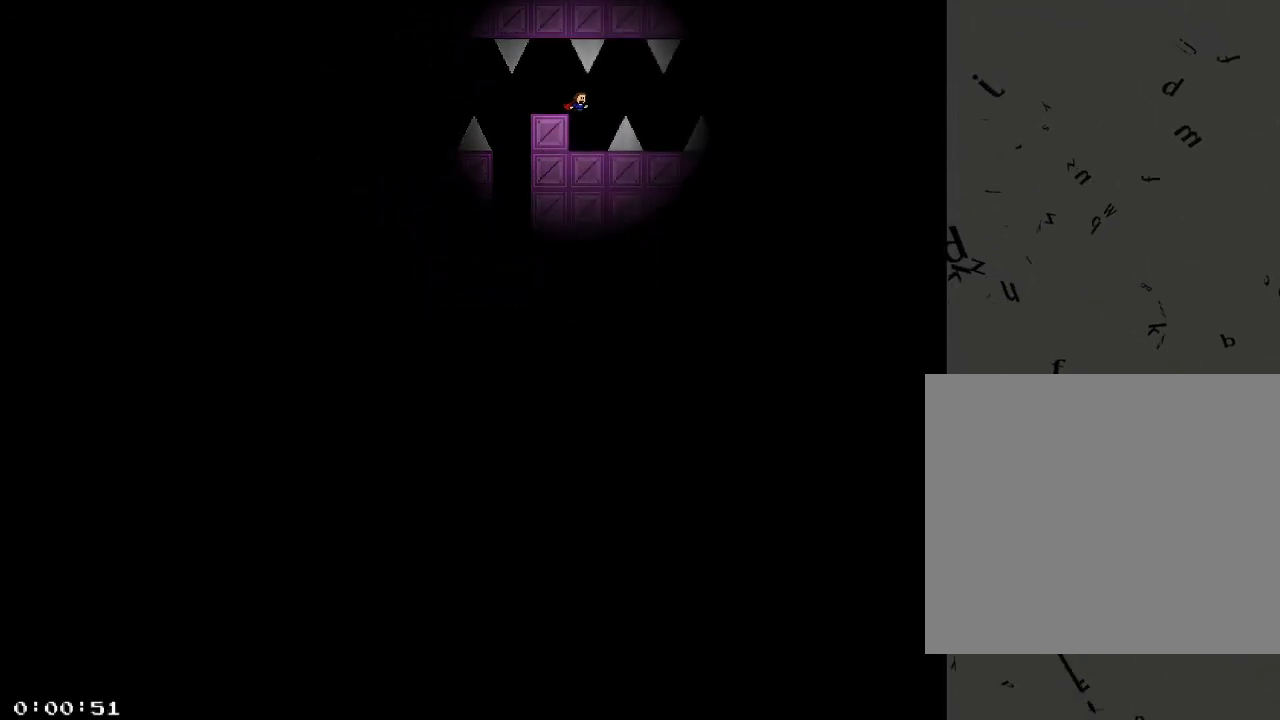
{"keys": [], "events": [[20, "d", "up"]]}
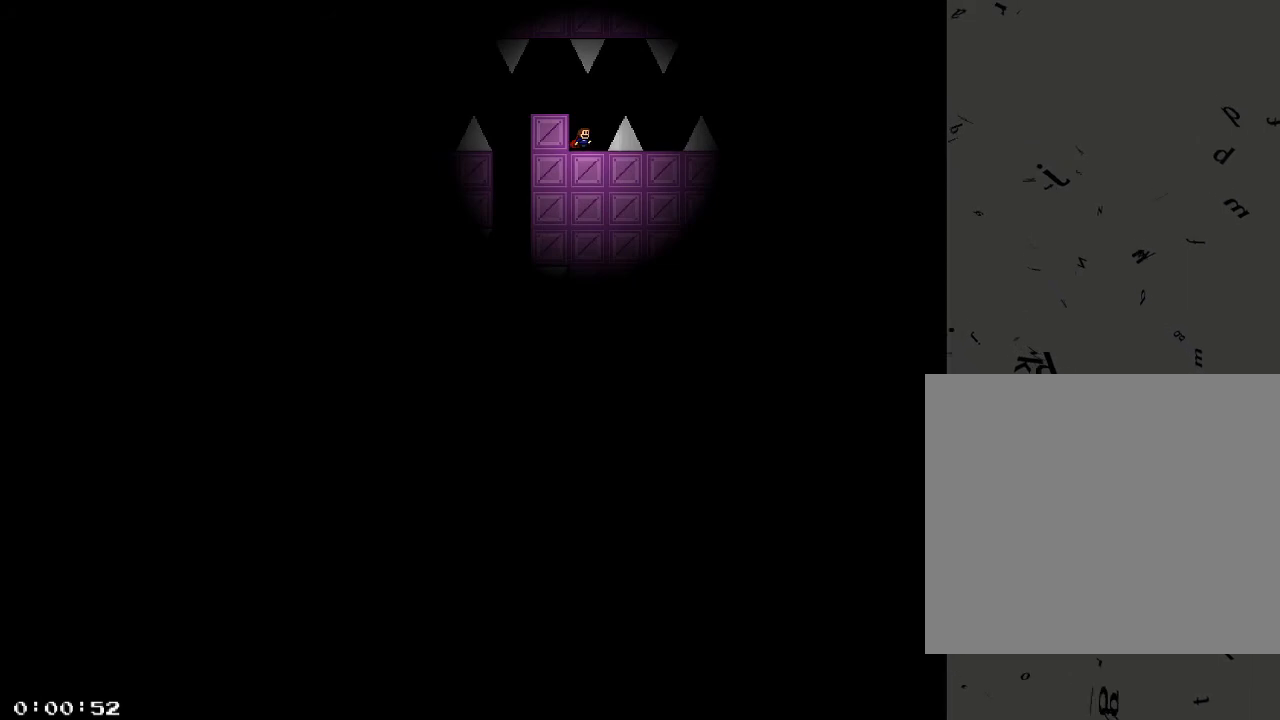
{"keys": [], "events": []}